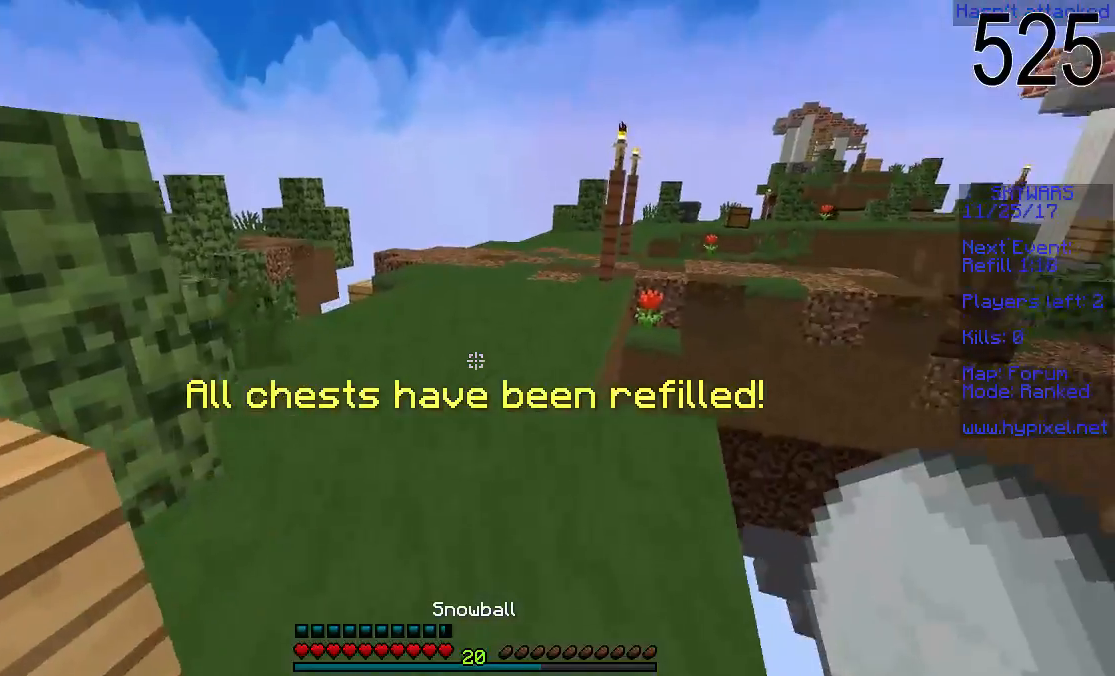
Gameplay with keyboard and mouse; each line is a JSON object with the keys and mouse buttons held at the frame after it. "events" lists presses ("down") and releases ("up") of "a", "d", "s", "space", "w", "mouse_left" and "mouse_right" between this image and that frame as [ms after this image, input, new state], when the widget could be followed in between. "mouse_left", "mouse_right" = the "left", "right" buttons of the "mouse" list. No other keys are recorded. Fast repeated clicks can show as one long hold. Mouse movement is not recorded.
{"keys": ["space", "w"], "mouse": [], "events": [[50, "space", "down"]]}
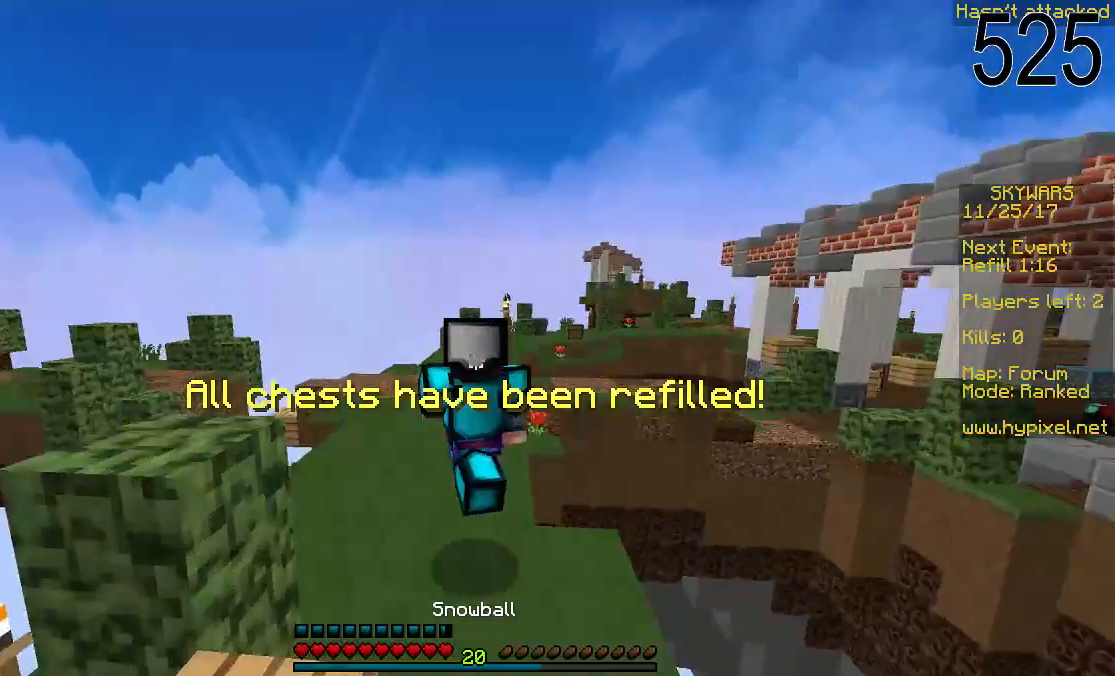
{"keys": ["space", "w"], "mouse": [], "events": []}
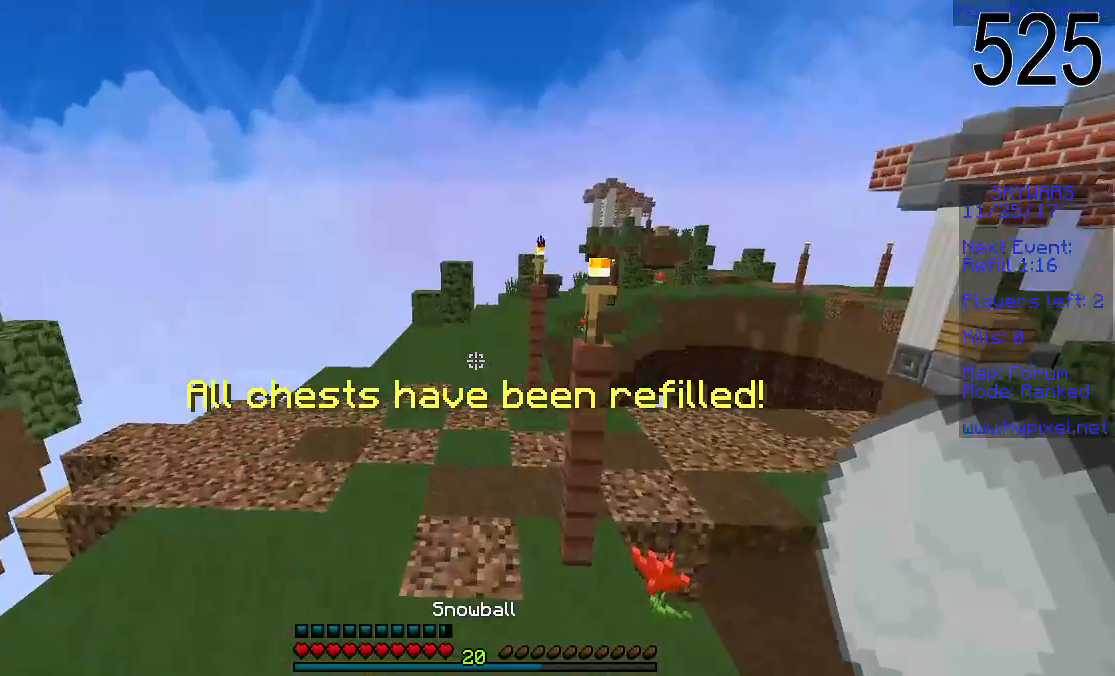
{"keys": ["space", "w"], "mouse": ["right"], "events": [[450, "mouse_right", "down"]]}
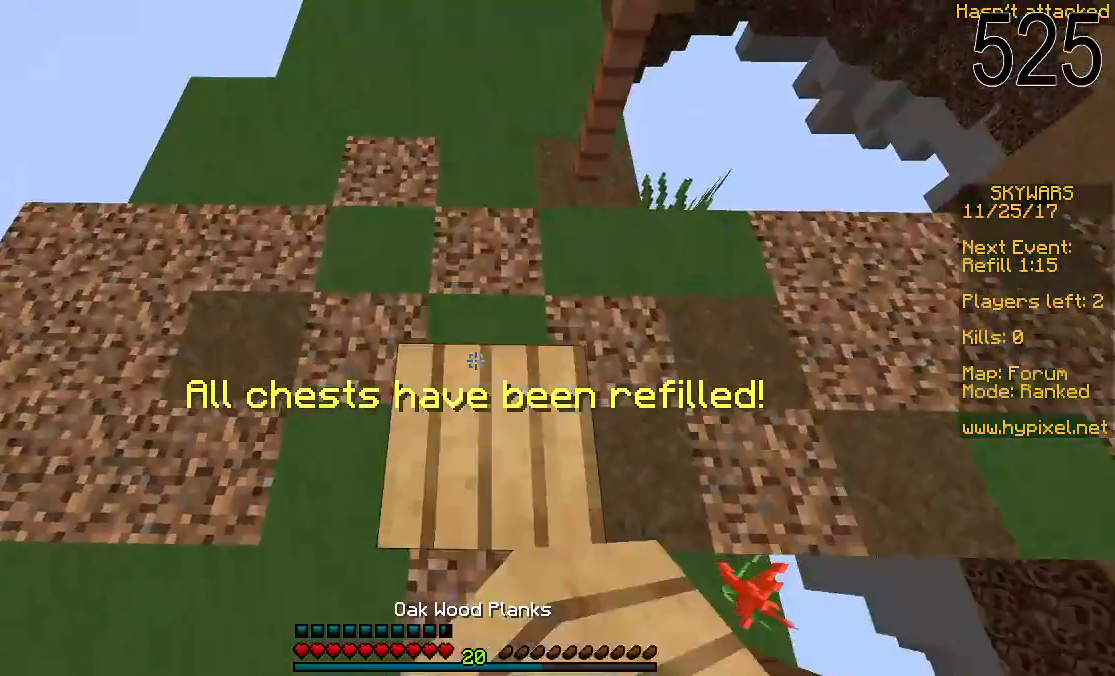
{"keys": ["space", "w"], "mouse": ["right"], "events": [[50, "mouse_right", "up"], [500, "mouse_right", "down"]]}
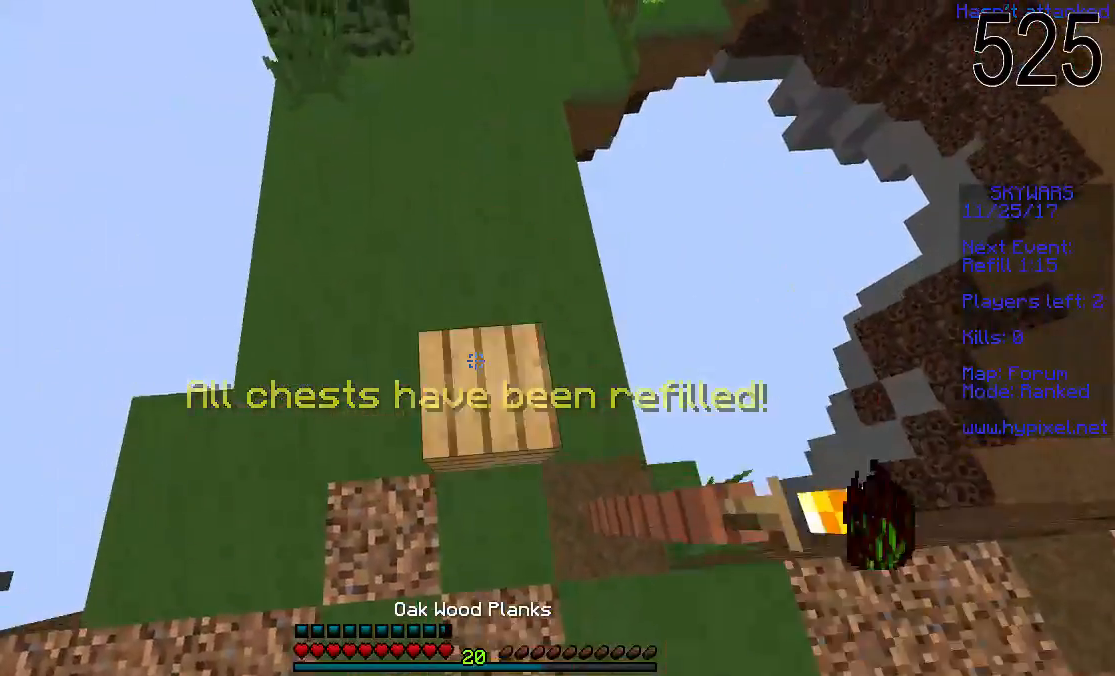
{"keys": ["space", "w"], "mouse": [], "events": [[100, "mouse_right", "up"]]}
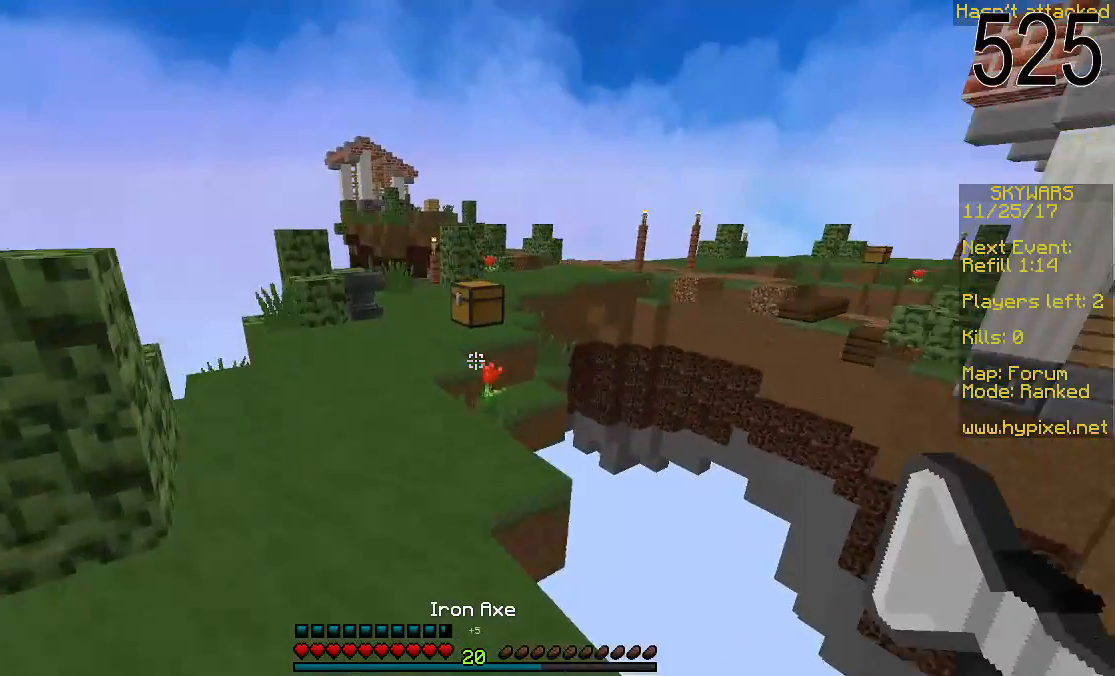
{"keys": ["w"], "mouse": [], "events": [[100, "space", "up"]]}
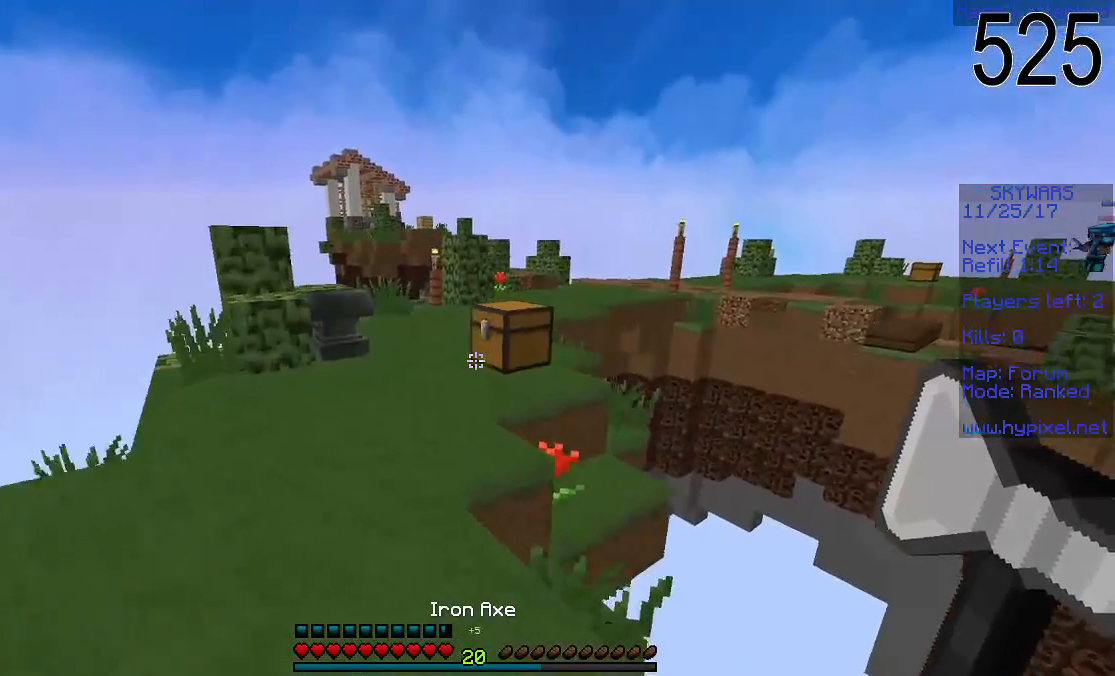
{"keys": ["w"], "mouse": ["left"], "events": [[250, "mouse_left", "down"]]}
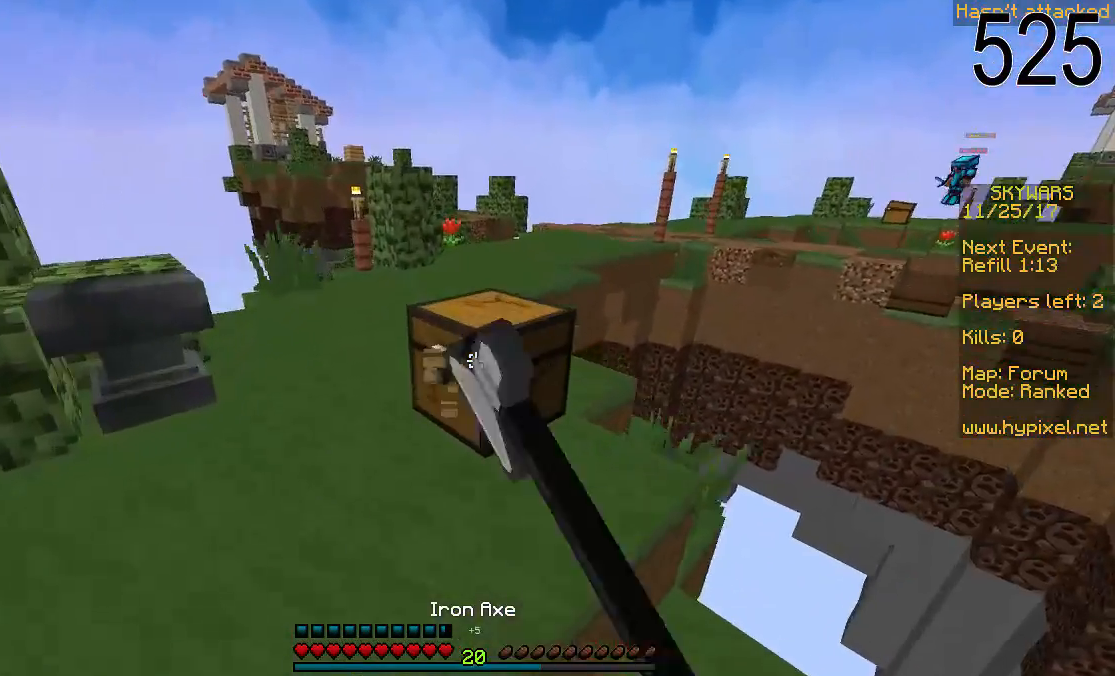
{"keys": ["w"], "mouse": ["left"], "events": []}
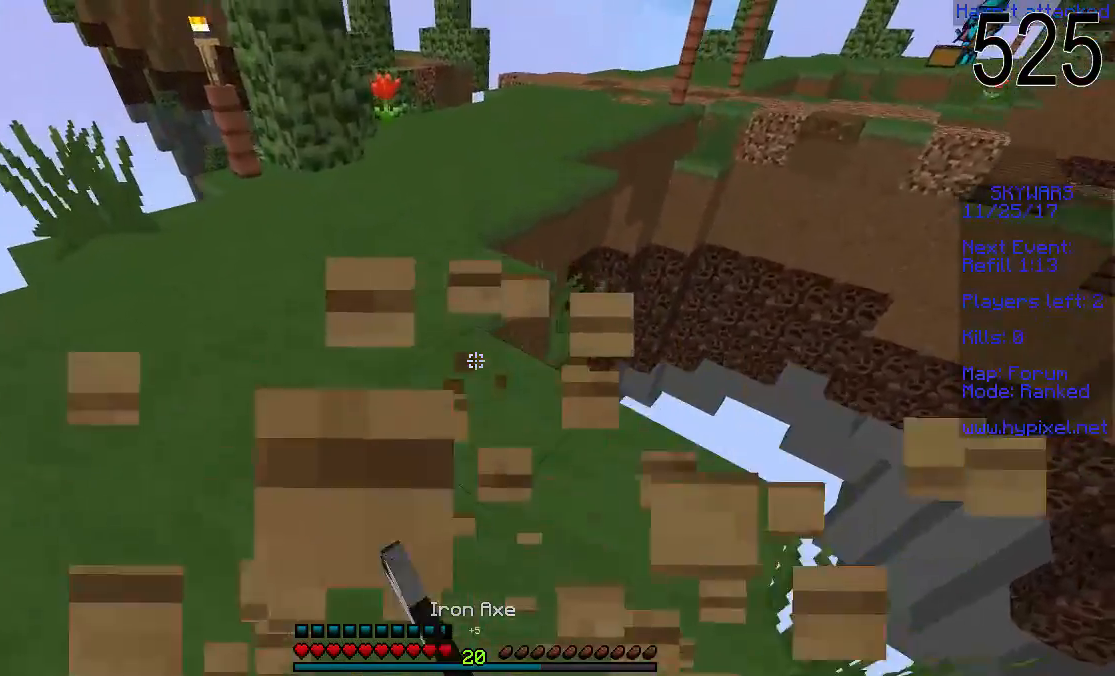
{"keys": ["w"], "mouse": [], "events": [[150, "mouse_left", "up"]]}